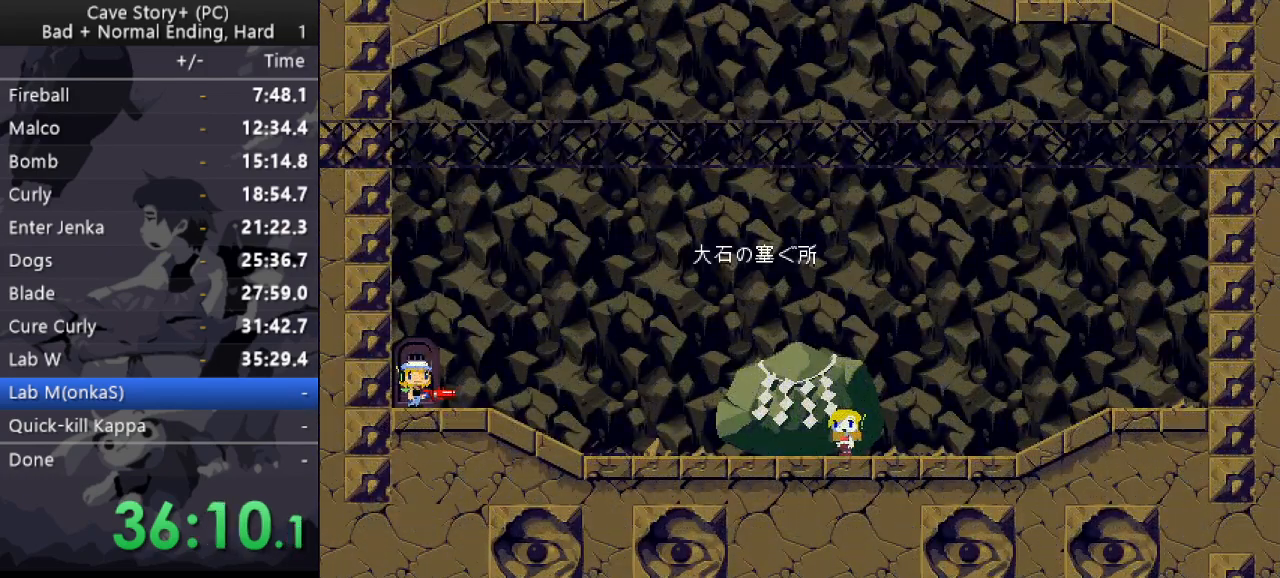
Gameplay with keyboard; each line is a JSON object with the keys held at the frame after it. "events" lists presses ("down") and releases ("up") of "a", "down", "left", "q", "right", "s", "up", "w", "x" and "z" between this image and that frame as [ms after this image, input, new state], when the widget could be followed in between. No other keys are recorded. Mouse input is not recorded.
{"keys": ["down", "right"], "events": [[200, "z", "down"], [250, "z", "up"], [300, "down", "down"]]}
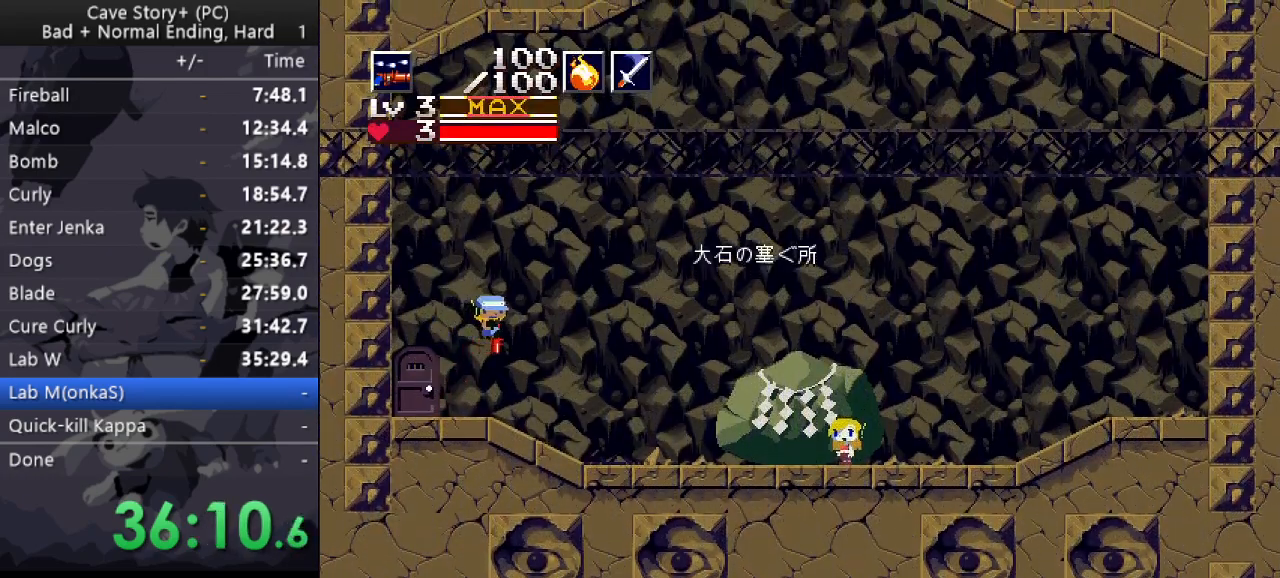
{"keys": ["down", "right"], "events": [[33, "x", "down"], [133, "x", "up"], [217, "x", "down"], [317, "x", "up"], [417, "x", "down"], [500, "x", "up"]]}
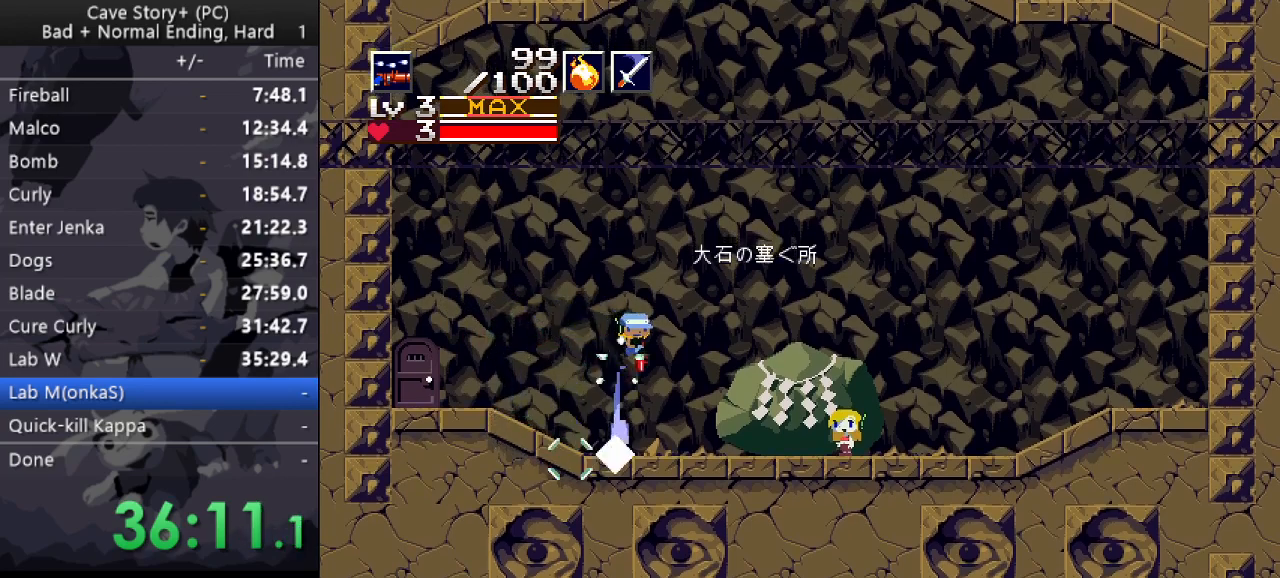
{"keys": ["right"], "events": [[50, "x", "down"], [150, "x", "up"], [200, "a", "down"], [200, "down", "up"], [233, "a", "up"]]}
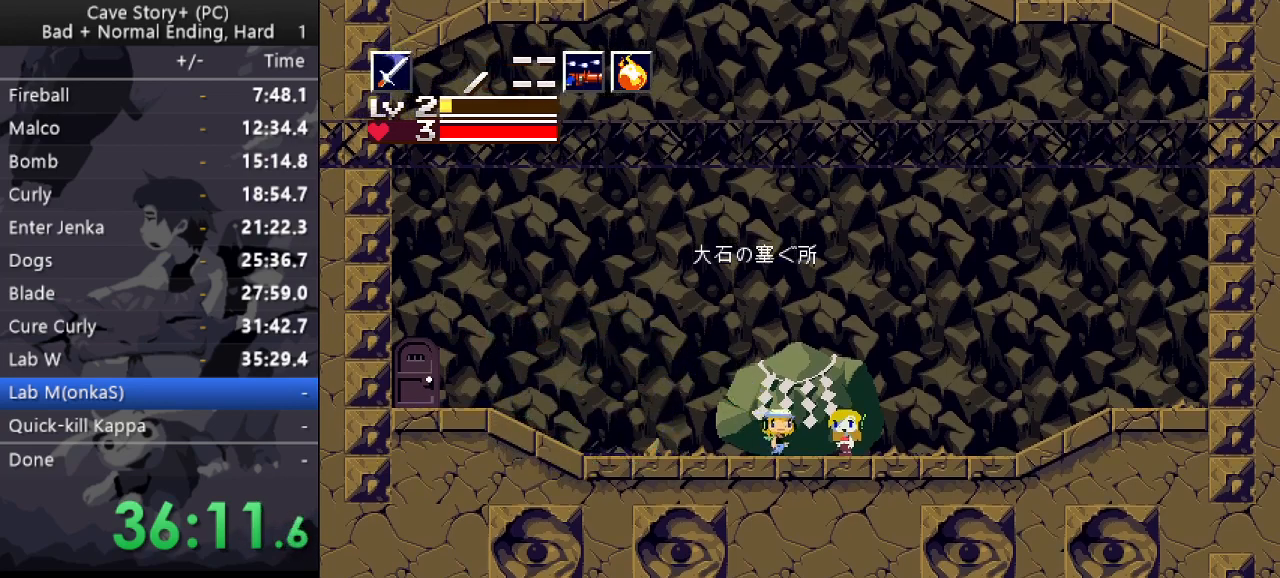
{"keys": ["x"], "events": [[200, "right", "up"], [250, "down", "down"], [300, "down", "up"], [300, "z", "down"], [350, "x", "down"], [400, "z", "up"], [433, "x", "up"], [433, "z", "down"], [483, "x", "down"], [483, "z", "up"]]}
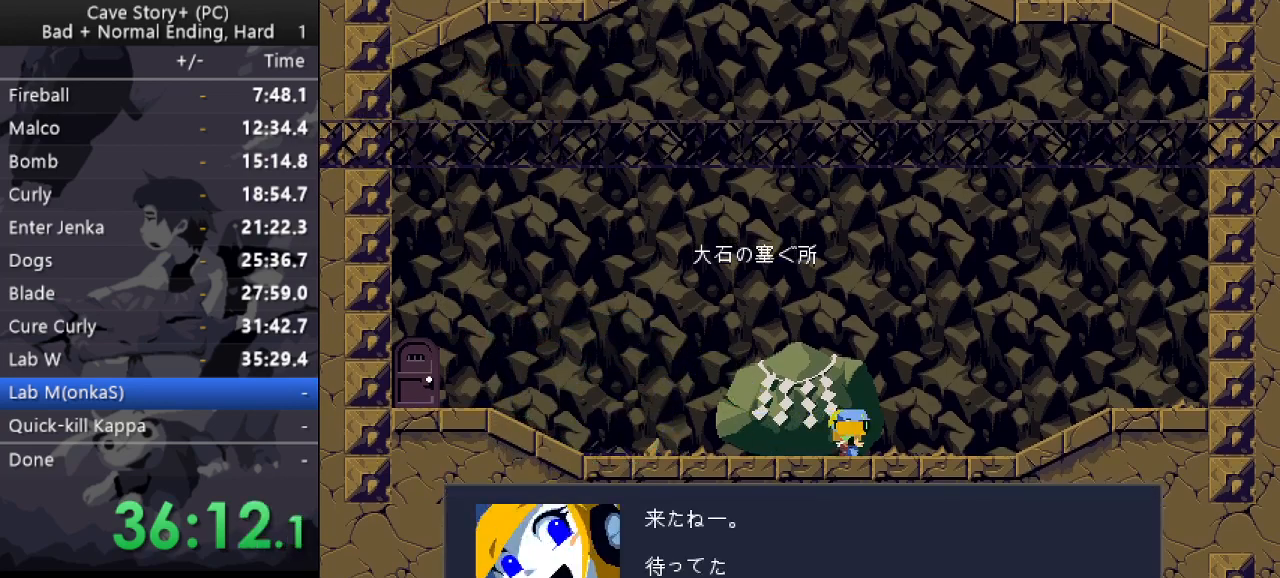
{"keys": ["z"], "events": [[33, "z", "down"], [83, "x", "up"], [133, "x", "down"], [217, "x", "up"], [267, "x", "down"], [417, "x", "up"], [467, "x", "down"], [500, "x", "up"]]}
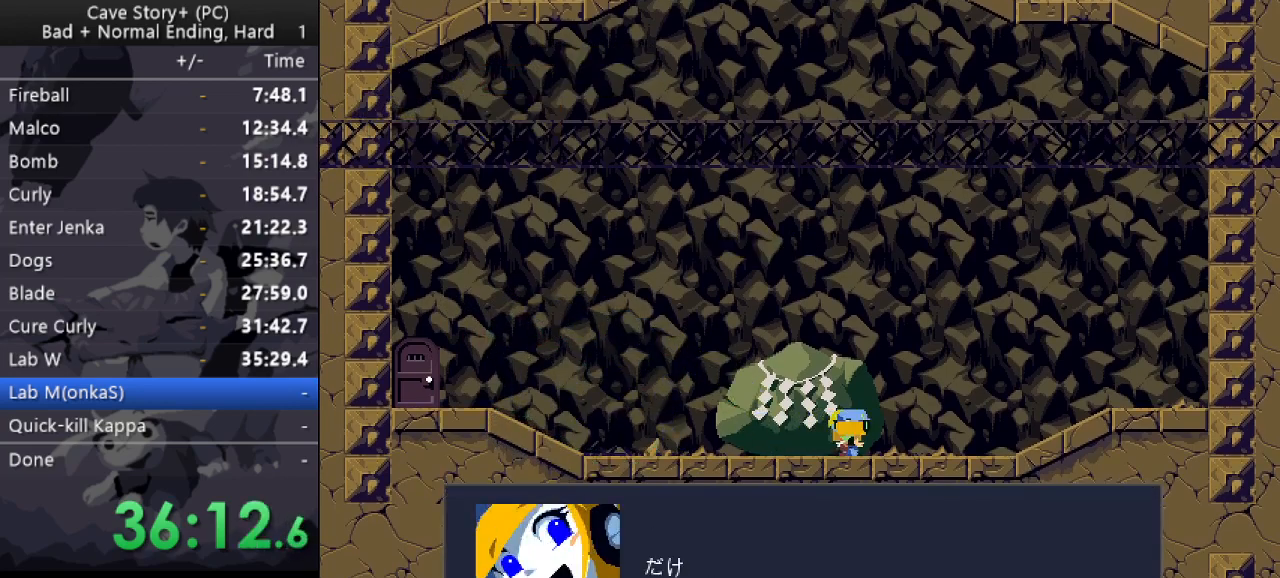
{"keys": ["x", "z"], "events": [[50, "x", "down"], [100, "x", "up"], [183, "x", "down"], [233, "x", "up"], [283, "x", "down"], [333, "x", "up"], [383, "x", "down"], [433, "x", "up"], [467, "x", "down"]]}
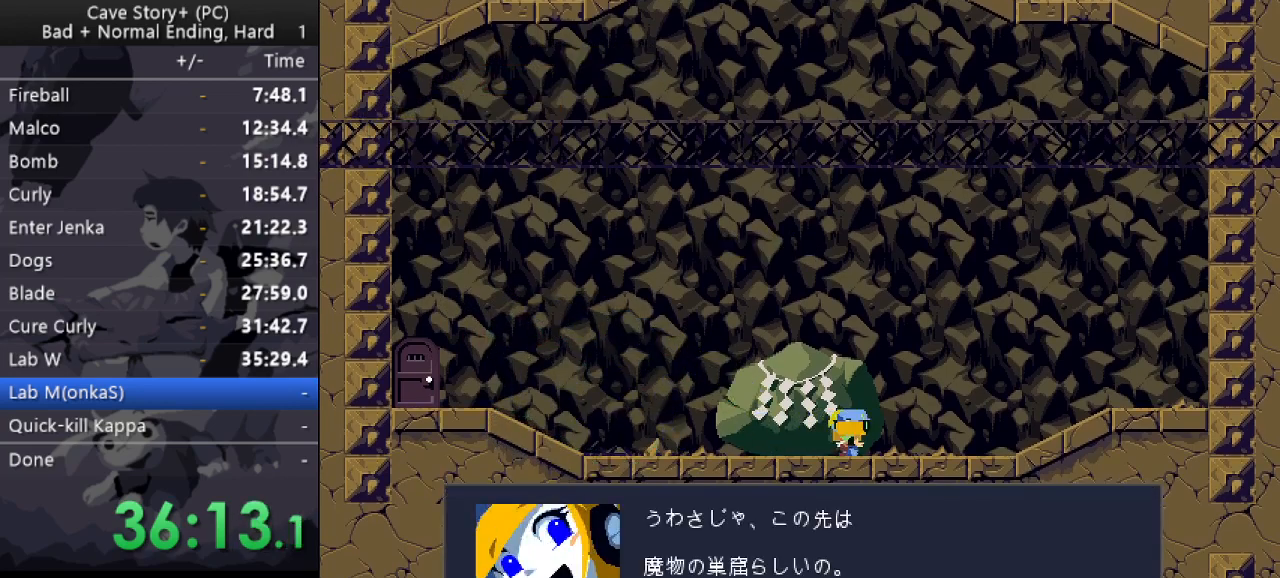
{"keys": ["left", "x", "z"], "events": [[17, "x", "up"], [67, "x", "down"], [117, "x", "up"], [300, "left", "down"], [300, "x", "down"], [350, "x", "up"], [400, "x", "down"], [433, "x", "up"], [483, "x", "down"]]}
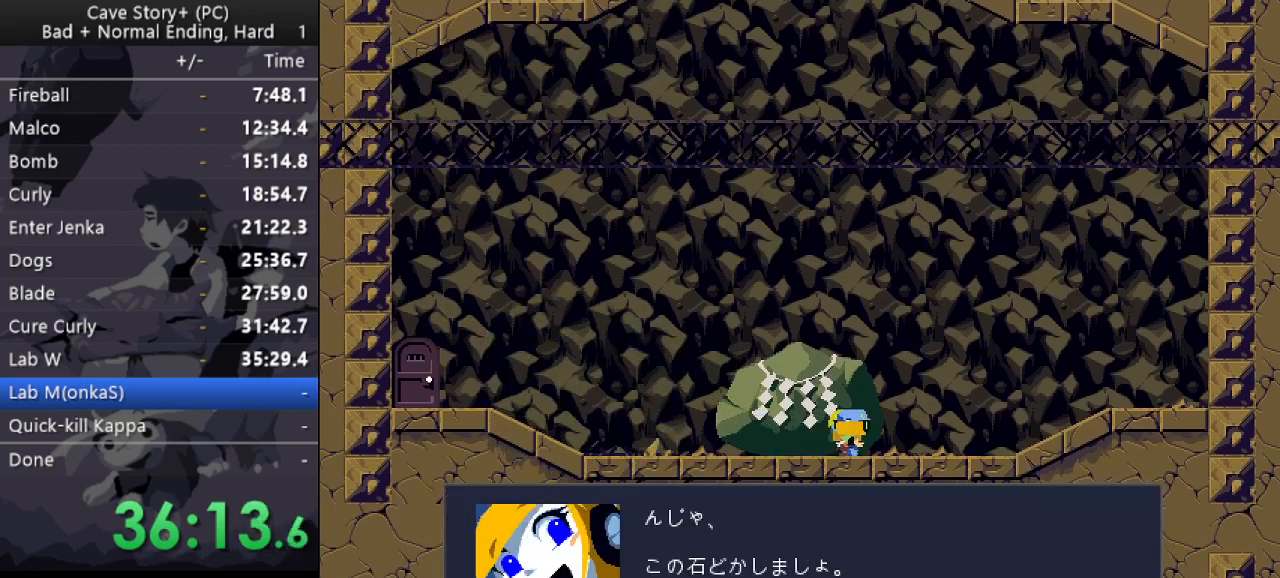
{"keys": ["left", "z"], "events": [[33, "x", "up"], [83, "x", "down"], [133, "left", "up"], [133, "x", "up"], [167, "x", "down"], [267, "x", "up"], [317, "x", "down"], [367, "x", "up"], [417, "x", "down"], [450, "x", "up"], [500, "left", "down"]]}
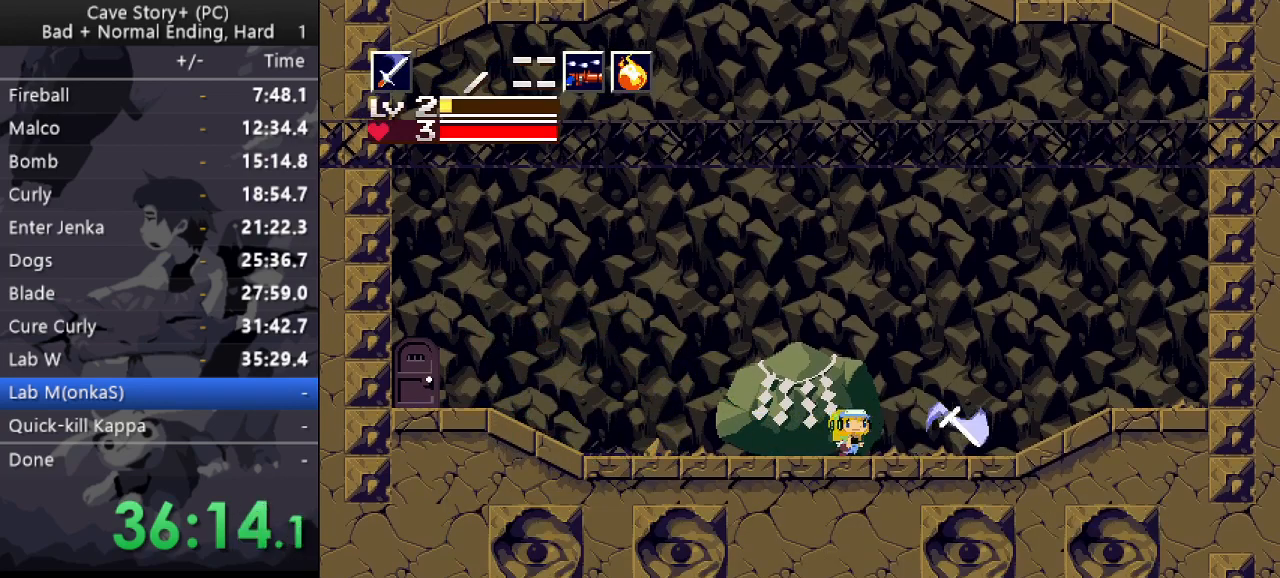
{"keys": [], "events": [[100, "z", "up"], [383, "left", "up"]]}
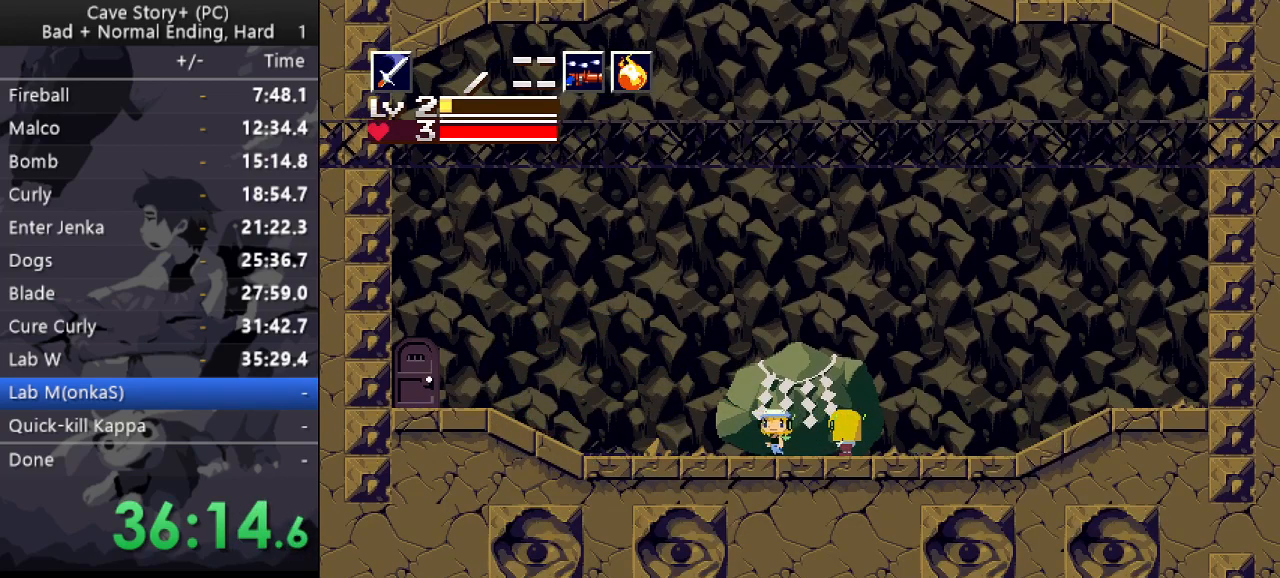
{"keys": ["down", "x", "z"], "events": [[350, "down", "down"], [483, "x", "down"], [483, "z", "down"]]}
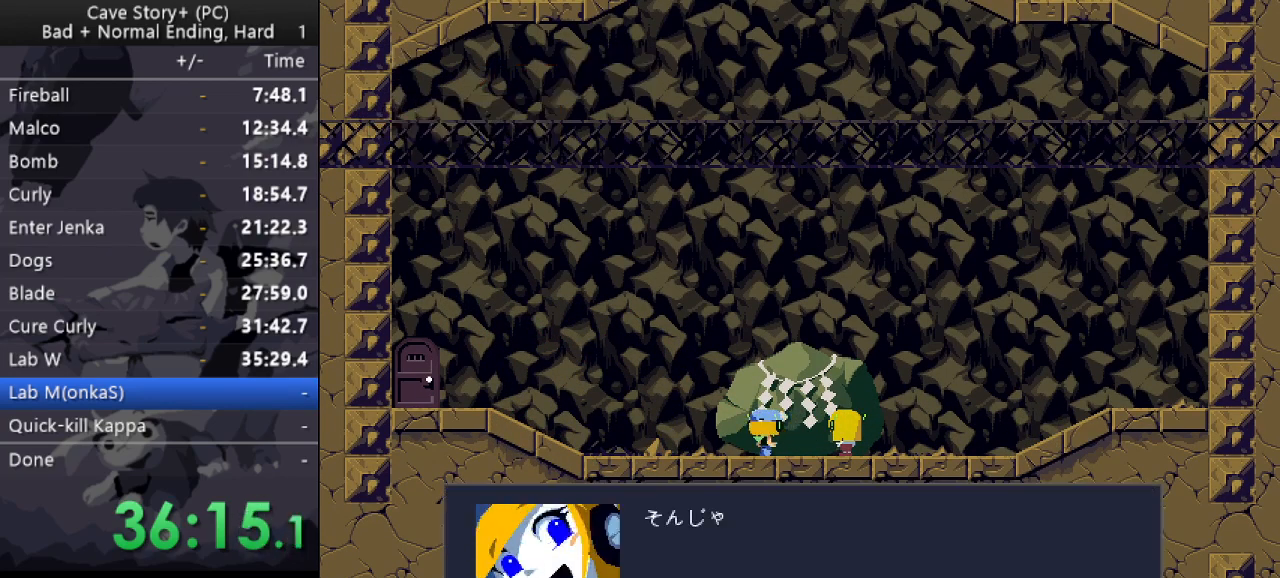
{"keys": ["x"], "events": [[83, "x", "up"], [133, "x", "down"], [217, "x", "up"], [267, "down", "up"], [267, "x", "down"], [317, "x", "up"], [417, "x", "down"], [450, "z", "up"]]}
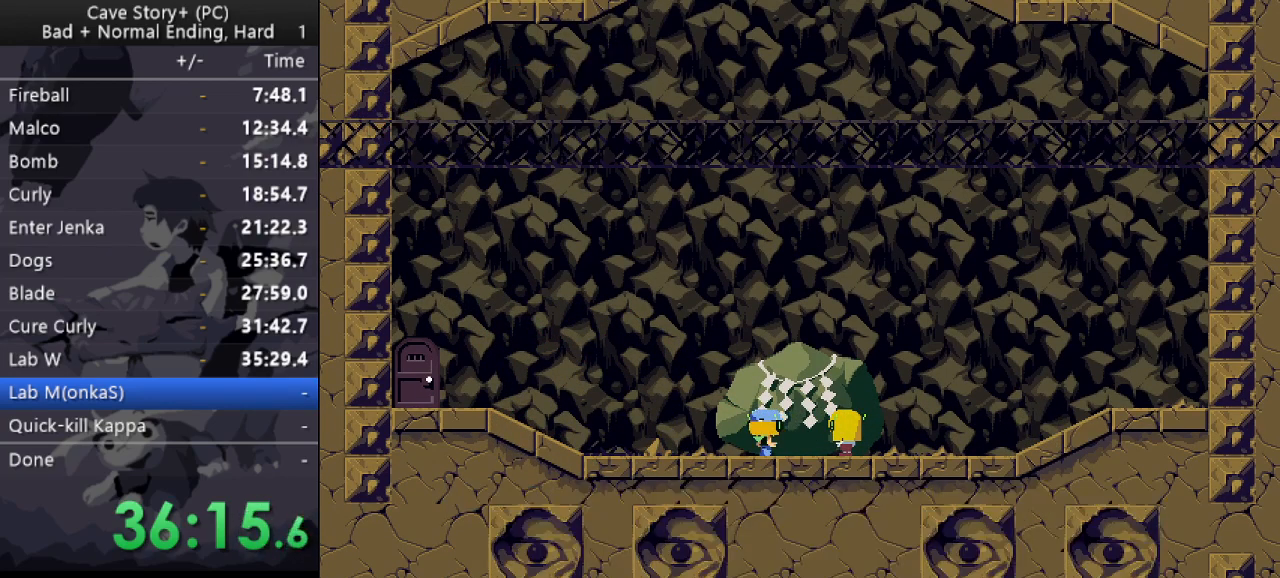
{"keys": ["x"], "events": [[50, "x", "up"], [50, "z", "down"], [150, "x", "down"], [150, "z", "up"], [183, "x", "up"], [183, "z", "down"], [283, "x", "down"], [333, "z", "up"], [383, "z", "down"], [433, "x", "up"], [467, "x", "down"], [467, "z", "up"]]}
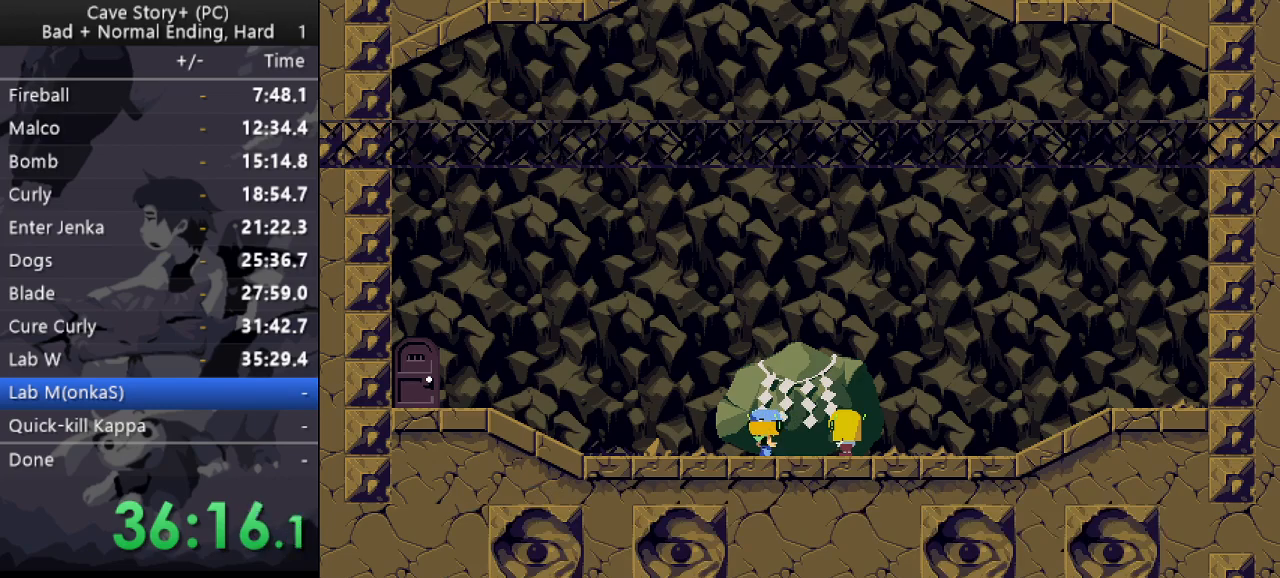
{"keys": ["x"], "events": [[67, "z", "down"], [117, "x", "up"], [167, "x", "down"], [167, "z", "up"], [200, "z", "down"], [250, "x", "up"], [300, "x", "down"], [300, "z", "up"], [400, "x", "up"], [400, "z", "down"], [433, "x", "down"], [483, "z", "up"]]}
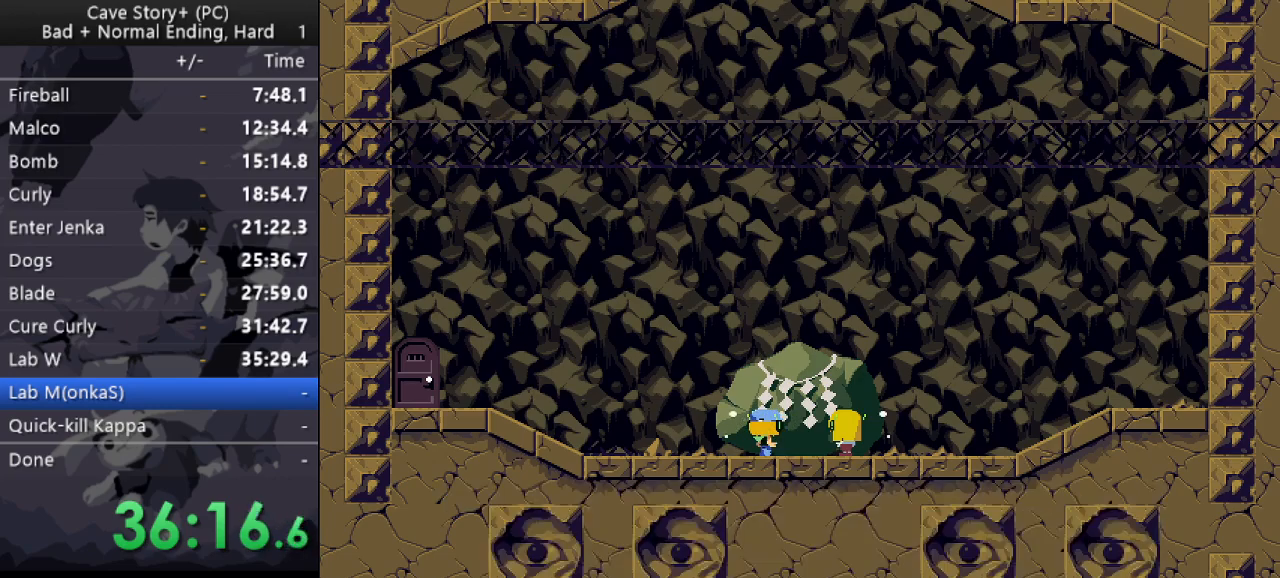
{"keys": ["z"], "events": [[33, "x", "up"], [33, "z", "down"], [83, "x", "down"], [133, "z", "up"], [167, "z", "down"], [217, "x", "up"], [267, "x", "down"], [267, "z", "up"], [317, "z", "down"], [367, "x", "up"], [417, "x", "down"], [417, "z", "up"], [467, "z", "down"], [500, "x", "up"]]}
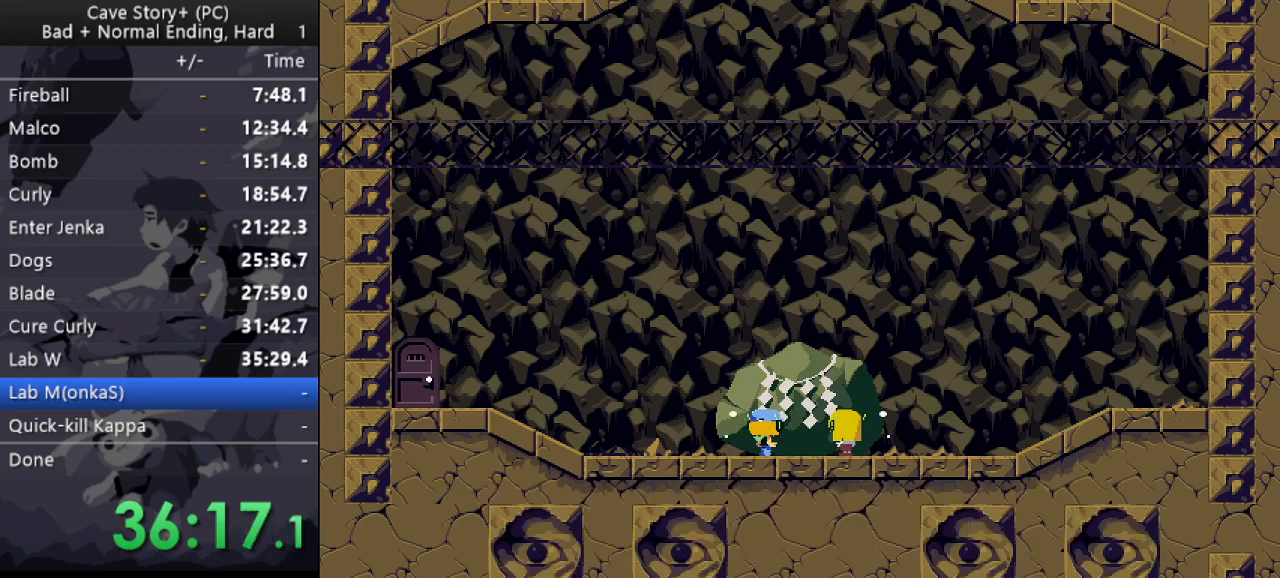
{"keys": ["z"], "events": [[50, "x", "down"], [150, "x", "up"], [183, "x", "down"], [233, "z", "up"], [283, "x", "up"], [283, "z", "down"], [383, "x", "down"], [383, "z", "up"], [433, "z", "down"], [467, "x", "up"]]}
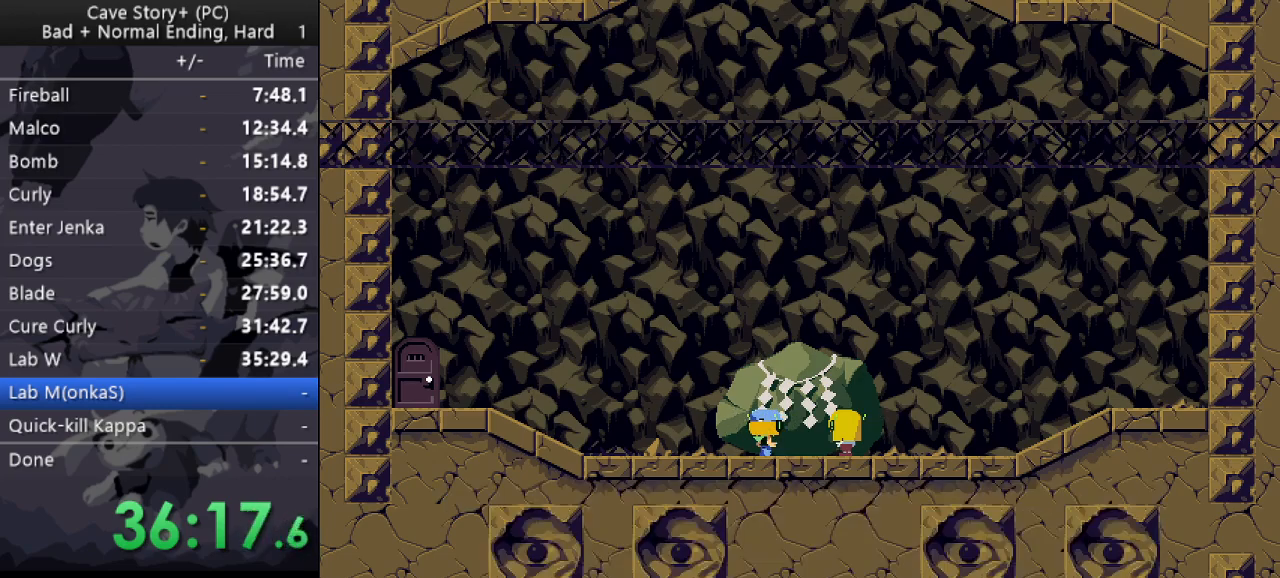
{"keys": ["x", "z"], "events": [[17, "x", "down"], [17, "z", "up"], [67, "z", "down"], [117, "x", "up"], [167, "x", "down"], [167, "z", "up"], [200, "z", "down"], [250, "x", "up"], [300, "x", "down"], [300, "z", "up"], [350, "z", "down"], [400, "x", "up"], [433, "x", "down"], [433, "z", "up"], [483, "z", "down"]]}
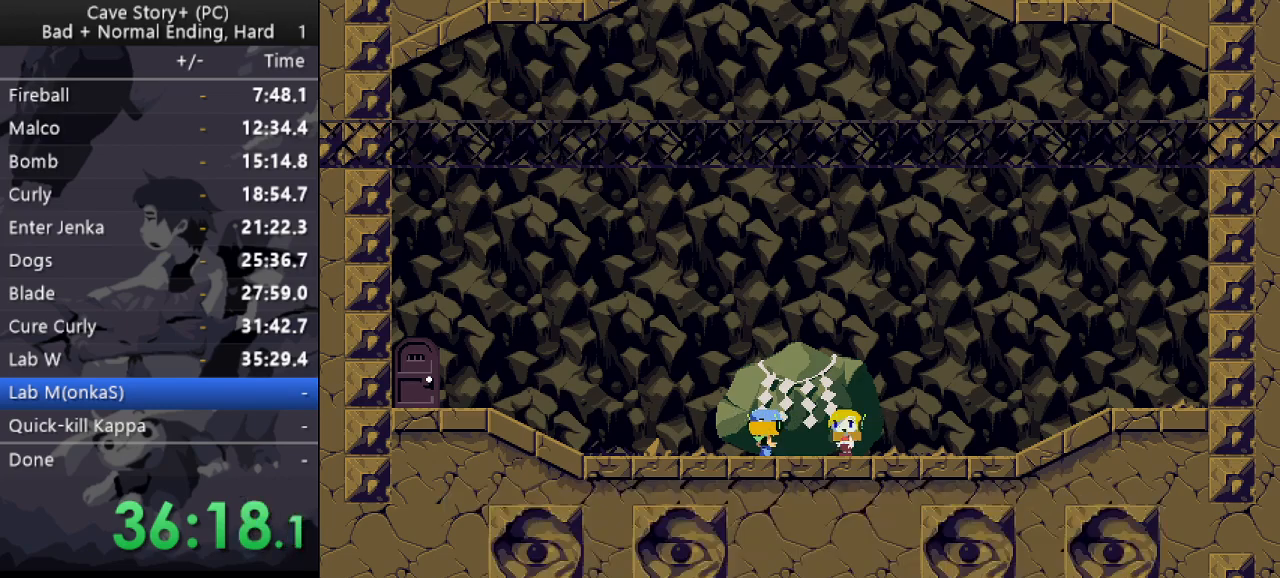
{"keys": ["x"], "events": [[33, "x", "up"], [83, "x", "down"], [83, "z", "up"], [133, "z", "down"], [183, "x", "up"], [217, "x", "down"], [217, "z", "up"], [317, "x", "up"], [317, "z", "down"], [367, "x", "down"], [367, "z", "up"], [417, "z", "down"], [450, "x", "up"], [500, "x", "down"], [500, "z", "up"]]}
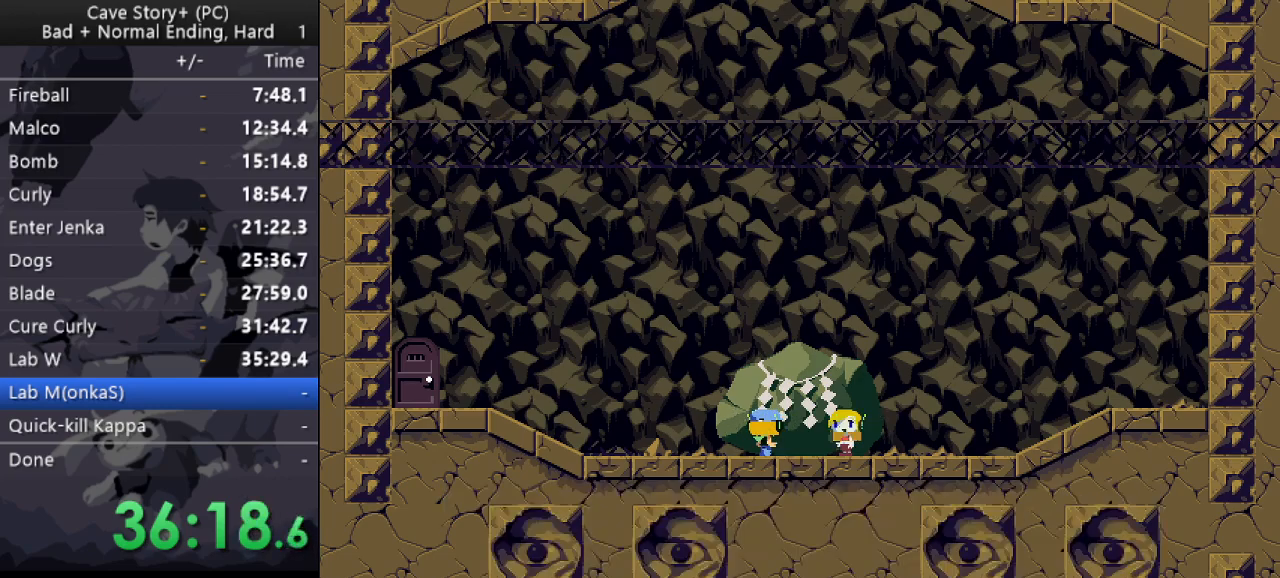
{"keys": ["z"], "events": [[50, "z", "down"], [100, "x", "up"], [150, "x", "down"], [150, "z", "up"], [200, "x", "up"], [200, "z", "down"], [283, "x", "down"], [283, "z", "up"], [333, "x", "up"], [333, "z", "down"], [383, "x", "down"], [433, "z", "up"], [467, "x", "up"], [467, "z", "down"]]}
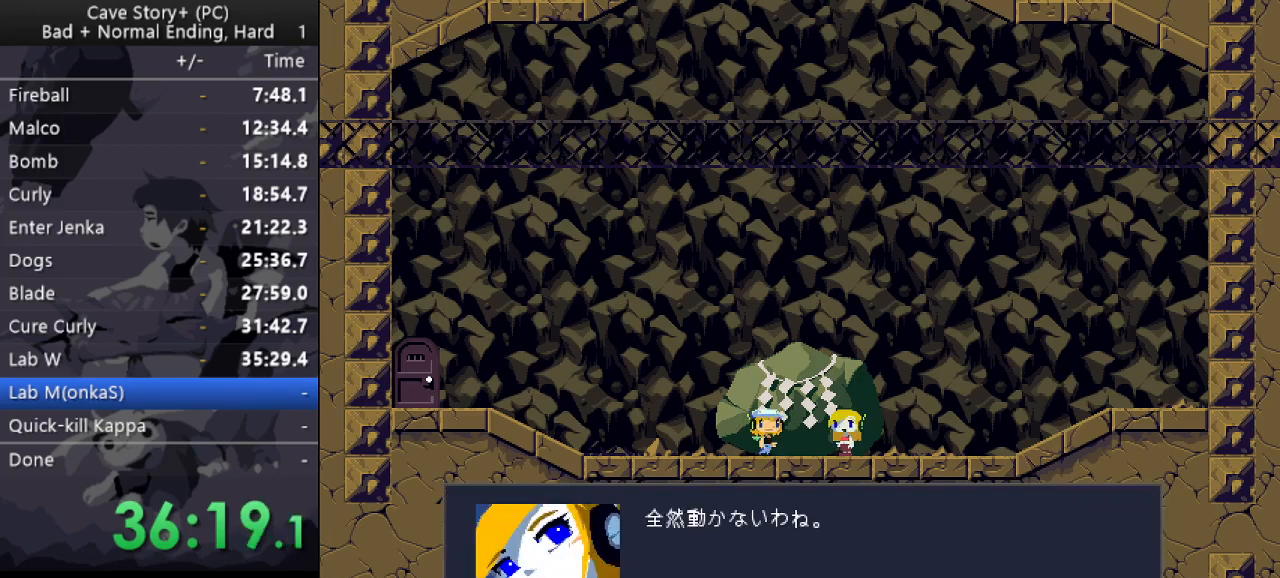
{"keys": ["x"], "events": [[67, "x", "down"], [67, "z", "up"], [117, "x", "up"], [117, "z", "down"], [167, "x", "down"], [200, "z", "up"], [250, "x", "up"], [250, "z", "down"], [300, "x", "down"], [400, "x", "up"], [450, "x", "down"], [450, "z", "up"]]}
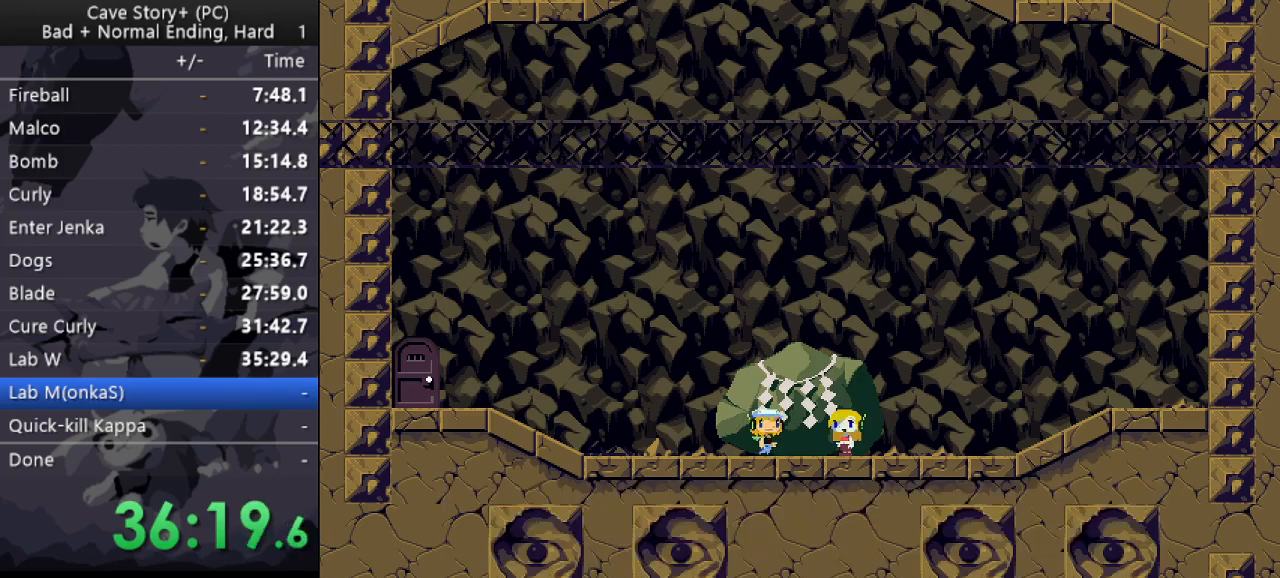
{"keys": ["x"], "events": [[33, "x", "up"], [33, "z", "down"], [83, "x", "down"], [83, "z", "up"], [133, "z", "down"], [167, "x", "up"], [217, "x", "down"], [217, "z", "up"], [267, "z", "down"], [317, "x", "up"], [367, "x", "down"], [367, "z", "up"], [450, "x", "up"], [450, "z", "down"], [500, "x", "down"], [500, "z", "up"]]}
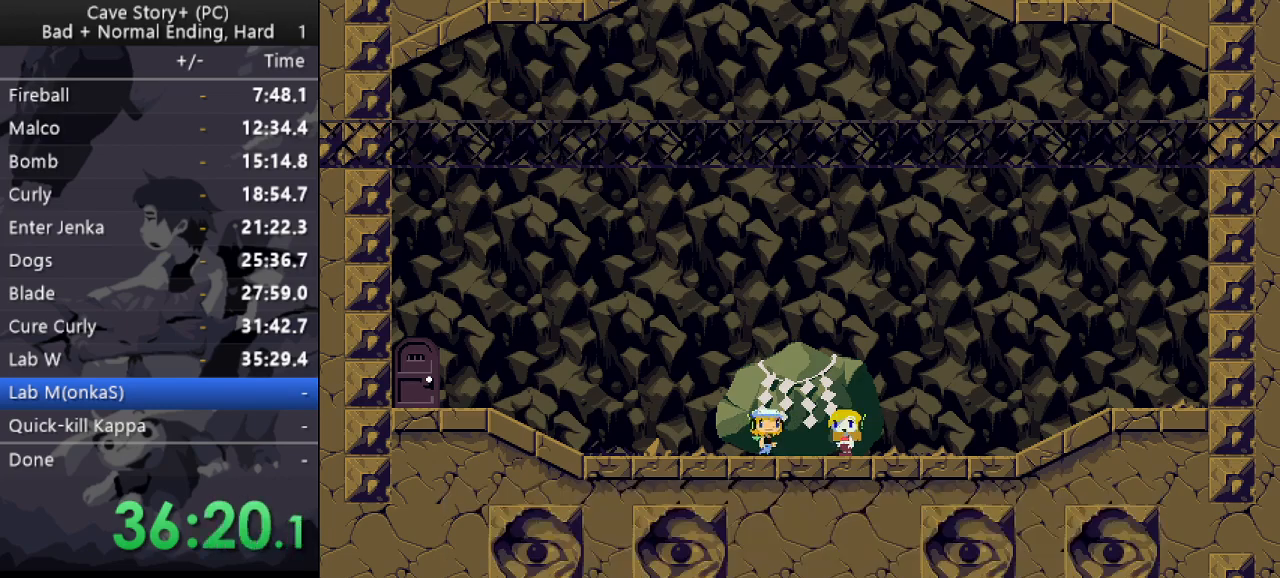
{"keys": ["x", "z"], "events": [[100, "x", "up"], [100, "z", "down"], [150, "x", "down"], [150, "z", "up"], [183, "z", "down"], [233, "x", "up"], [283, "x", "down"], [283, "z", "up"], [333, "z", "down"], [383, "x", "up"], [433, "x", "down"], [433, "z", "up"], [467, "z", "down"]]}
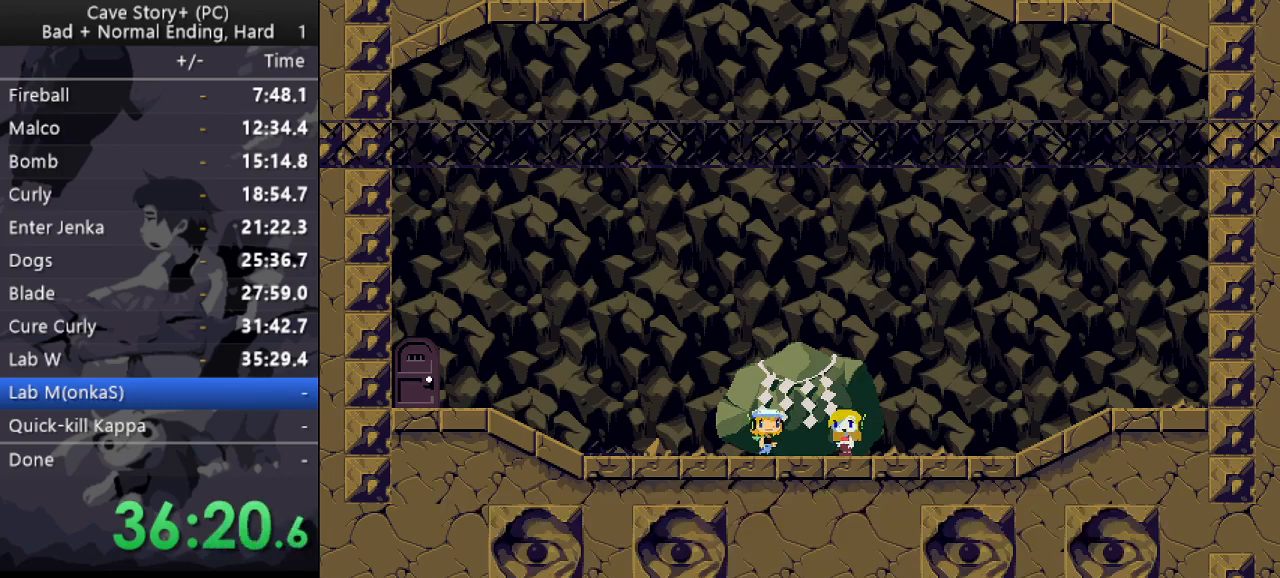
{"keys": ["x"], "events": [[17, "x", "up"], [67, "x", "down"], [67, "z", "up"], [117, "z", "down"], [167, "x", "up"], [217, "x", "down"], [217, "z", "up"], [250, "z", "down"], [300, "x", "up"], [350, "x", "down"], [350, "z", "up"], [400, "z", "down"], [483, "z", "up"]]}
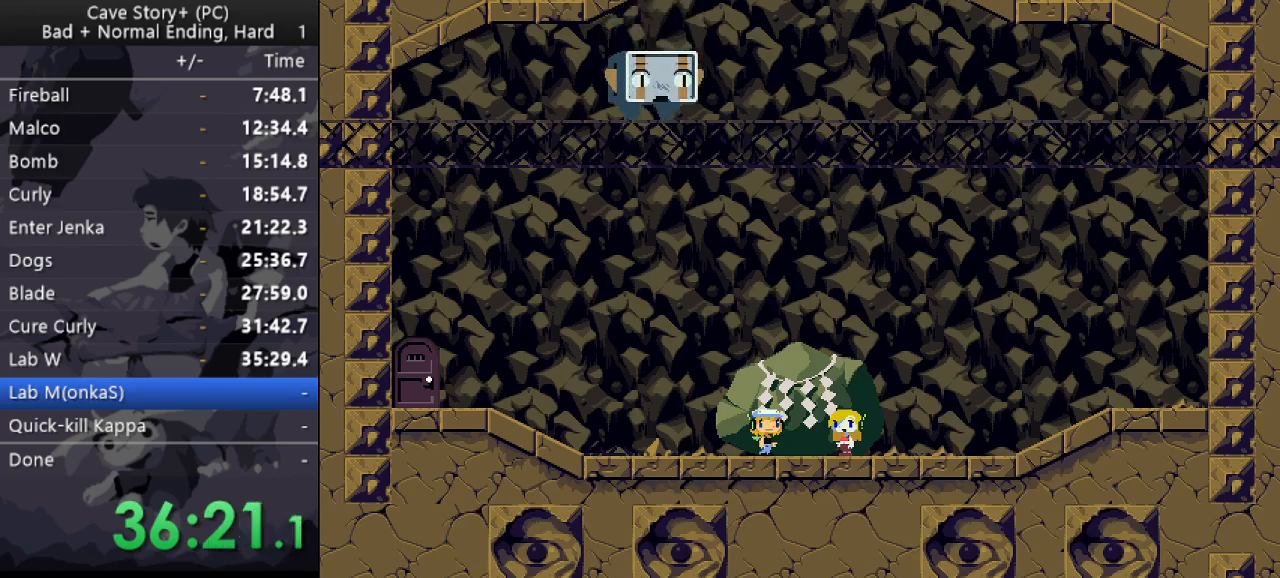
{"keys": [], "events": [[33, "z", "down"], [83, "x", "up"], [133, "x", "down"], [133, "z", "up"], [183, "z", "down"], [217, "x", "up"], [267, "x", "down"], [267, "z", "up"], [317, "z", "down"], [367, "z", "up"], [450, "x", "up"], [450, "z", "down"], [500, "z", "up"]]}
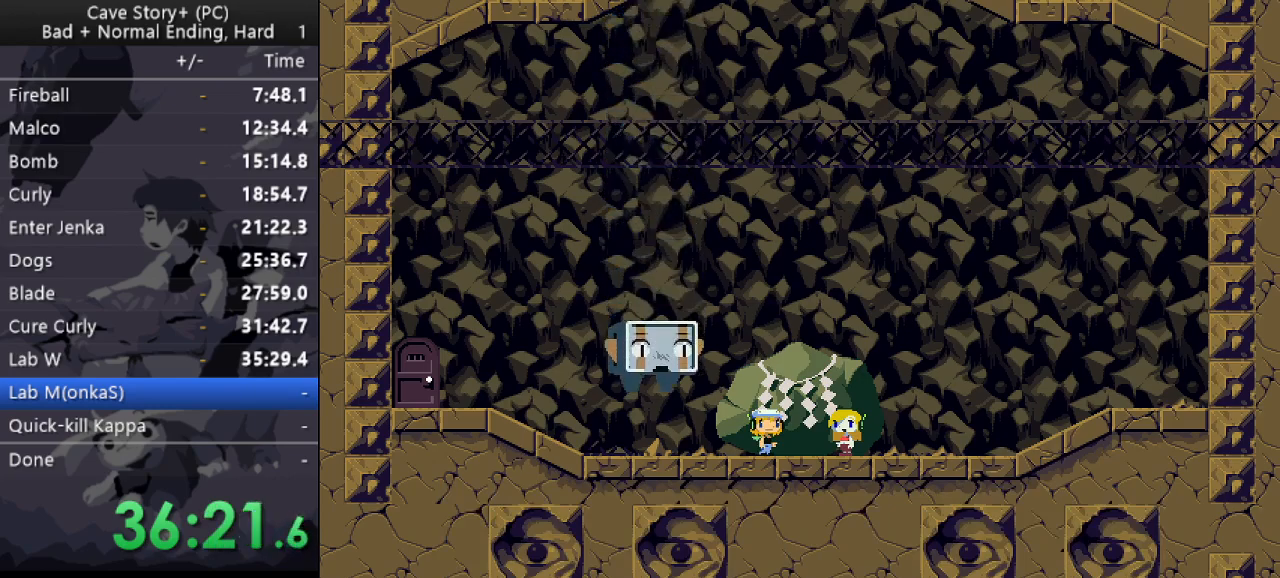
{"keys": ["x", "z"], "events": [[50, "x", "down"], [100, "x", "up"], [100, "z", "down"], [150, "x", "down"], [150, "z", "up"], [233, "x", "up"], [233, "z", "down"], [283, "x", "down"], [283, "z", "up"], [383, "x", "up"], [383, "z", "down"], [417, "x", "down"], [417, "z", "up"], [467, "z", "down"]]}
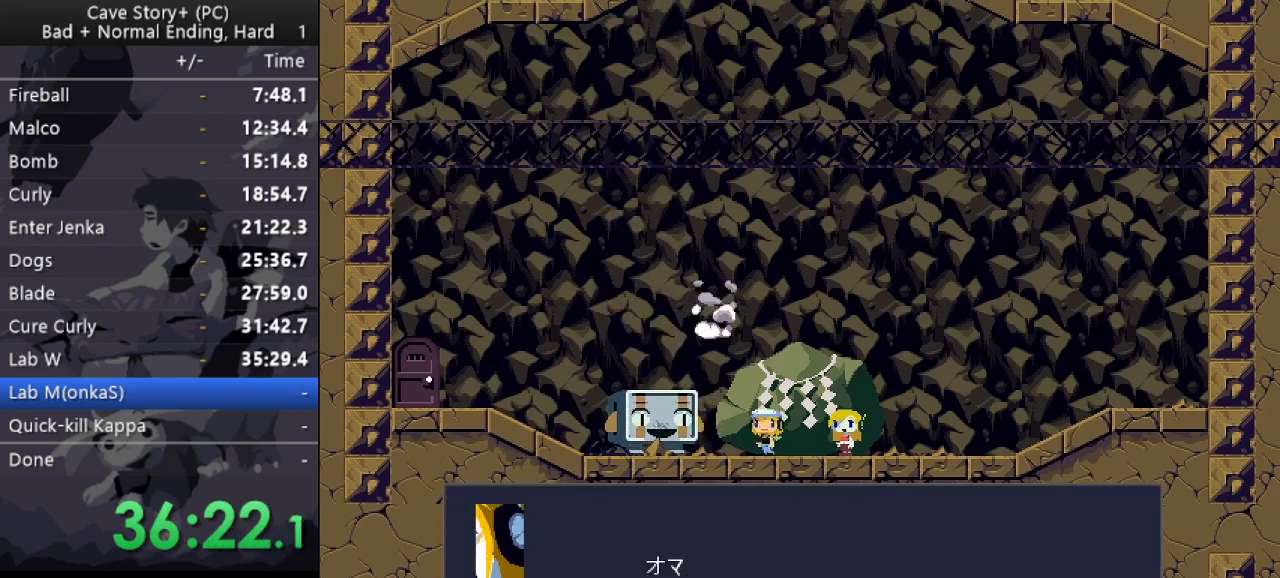
{"keys": ["x"], "events": [[17, "x", "up"], [67, "x", "down"], [67, "z", "up"], [117, "z", "down"], [150, "x", "up"], [200, "x", "down"], [200, "z", "up"], [250, "z", "down"], [300, "x", "up"], [350, "x", "down"], [350, "z", "up"], [400, "x", "up"], [400, "z", "down"], [483, "x", "down"], [483, "z", "up"]]}
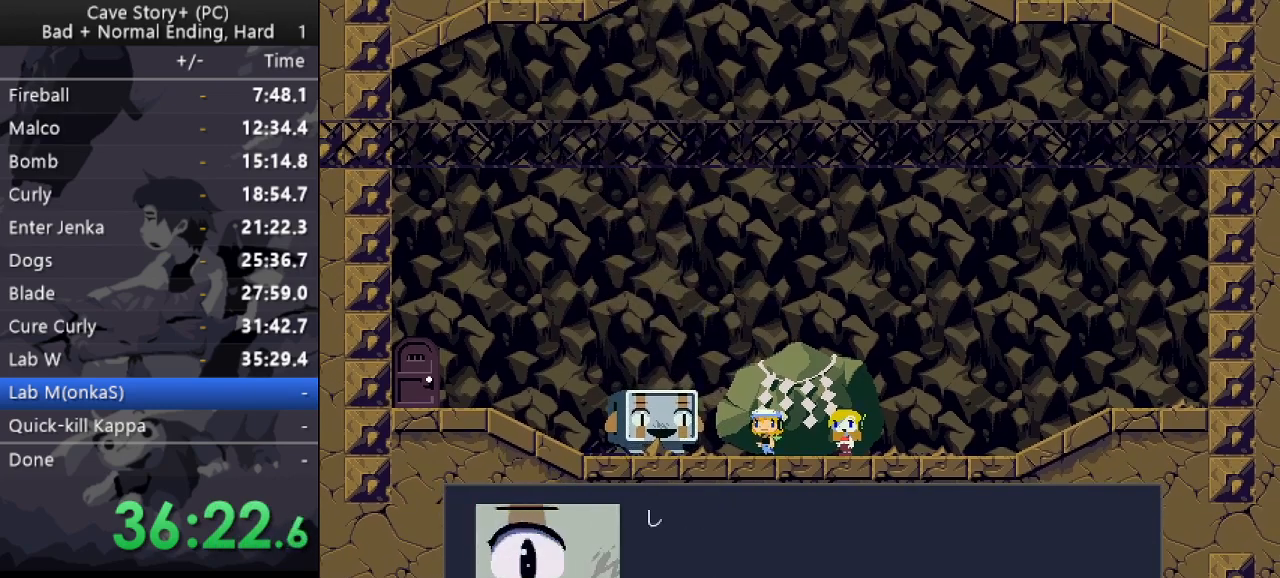
{"keys": ["x"], "events": [[33, "x", "up"], [33, "z", "down"], [83, "x", "down"], [83, "z", "up"], [167, "x", "up"], [167, "z", "down"], [217, "x", "down"], [217, "z", "up"], [317, "x", "up"], [317, "z", "down"], [367, "x", "down"], [367, "z", "up"], [450, "x", "up"], [450, "z", "down"], [500, "x", "down"], [500, "z", "up"]]}
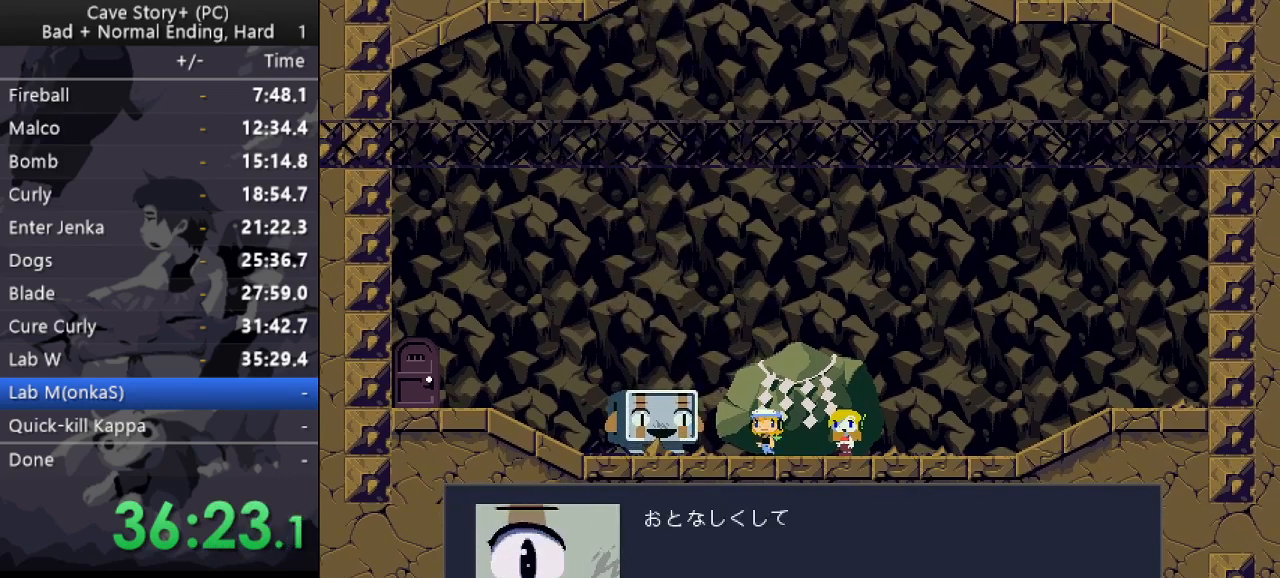
{"keys": ["x", "z"], "events": [[100, "x", "up"], [100, "z", "down"], [150, "x", "down"], [150, "z", "up"], [200, "z", "down"], [233, "x", "up"], [283, "x", "down"], [283, "z", "up"], [333, "z", "down"], [383, "x", "up"], [417, "x", "down"], [417, "z", "up"], [467, "z", "down"]]}
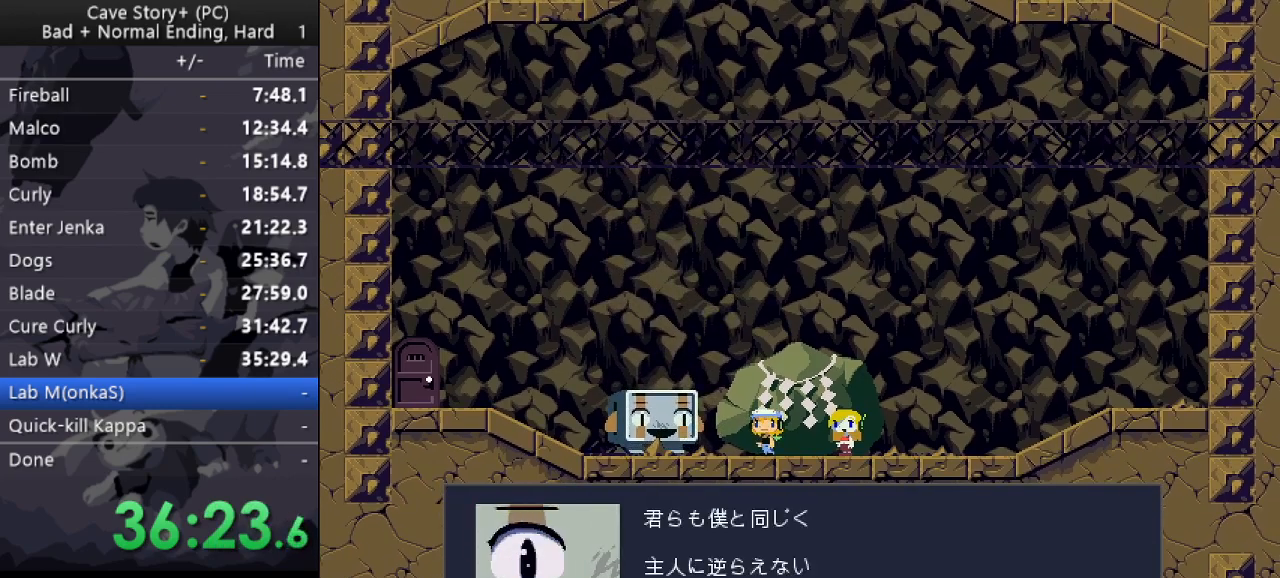
{"keys": ["x"], "events": [[17, "x", "up"], [67, "x", "down"], [67, "z", "up"], [117, "x", "up"], [117, "z", "down"], [217, "x", "down"], [217, "z", "up"], [250, "x", "up"], [250, "z", "down"], [300, "x", "down"], [350, "z", "up"], [400, "x", "up"], [400, "z", "down"], [433, "x", "down"], [433, "z", "up"]]}
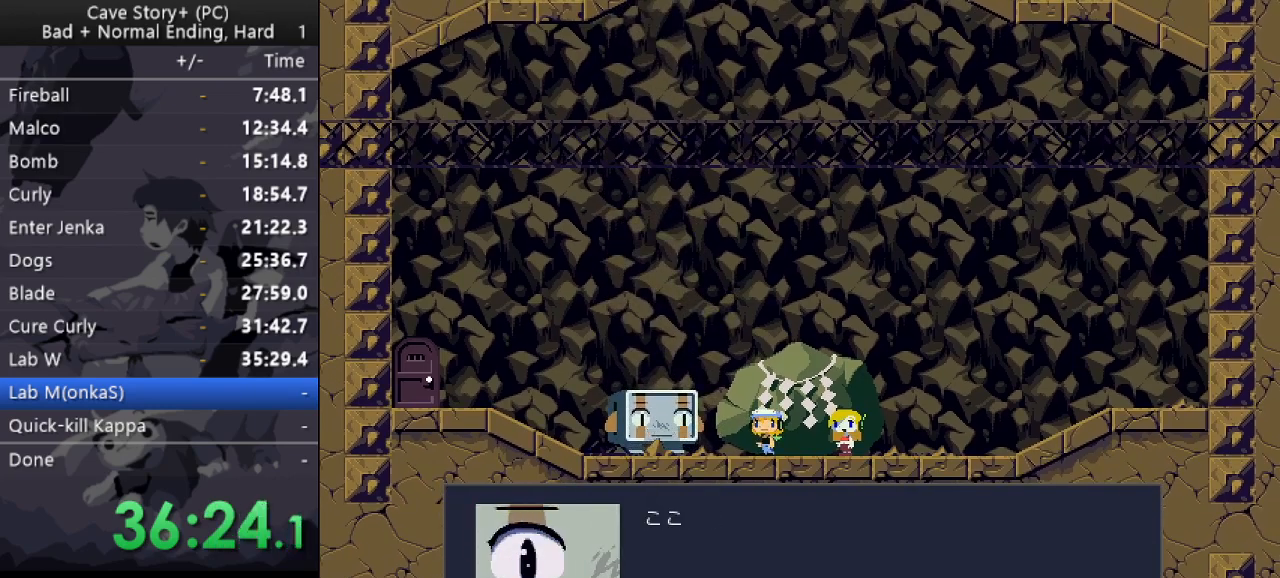
{"keys": ["x"], "events": [[33, "z", "down"], [83, "z", "up"], [183, "x", "up"], [183, "z", "down"], [217, "x", "down"], [217, "z", "up"], [267, "z", "down"], [317, "x", "up"], [367, "x", "down"], [367, "z", "up"], [417, "z", "down"], [500, "z", "up"]]}